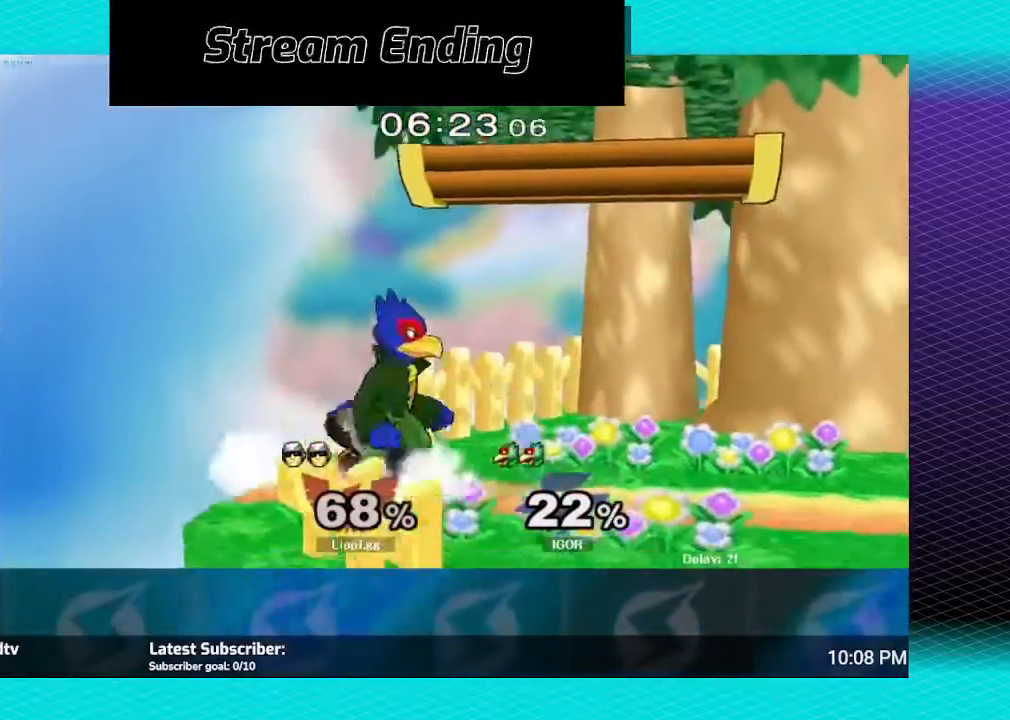
Gameplay with a controller (Nintendo layout); each line is a JSON object with the inputs held at the frame after it. "events" lists button and stick changes between this image and that frame as [ms after this image, input, new state], when the widget could be followed in between. Not read: L3 R3.
{"buttons": [], "left_stick": "center", "right_stick": "center", "events": [[67, "right_stick", "down"], [367, "left_stick", "center"], [501, "right_stick", "center"]]}
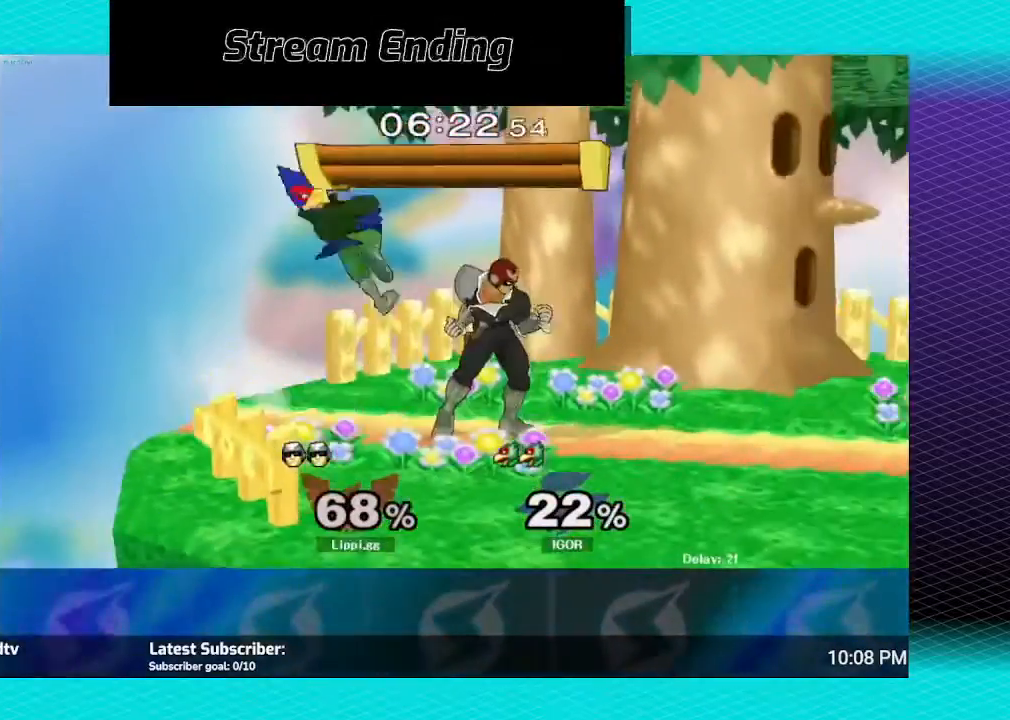
{"buttons": [], "left_stick": "center", "right_stick": "down", "events": [[167, "right_stick", "down"], [233, "right_stick", "center"], [333, "right_stick", "down"], [434, "right_stick", "center"], [500, "right_stick", "down"]]}
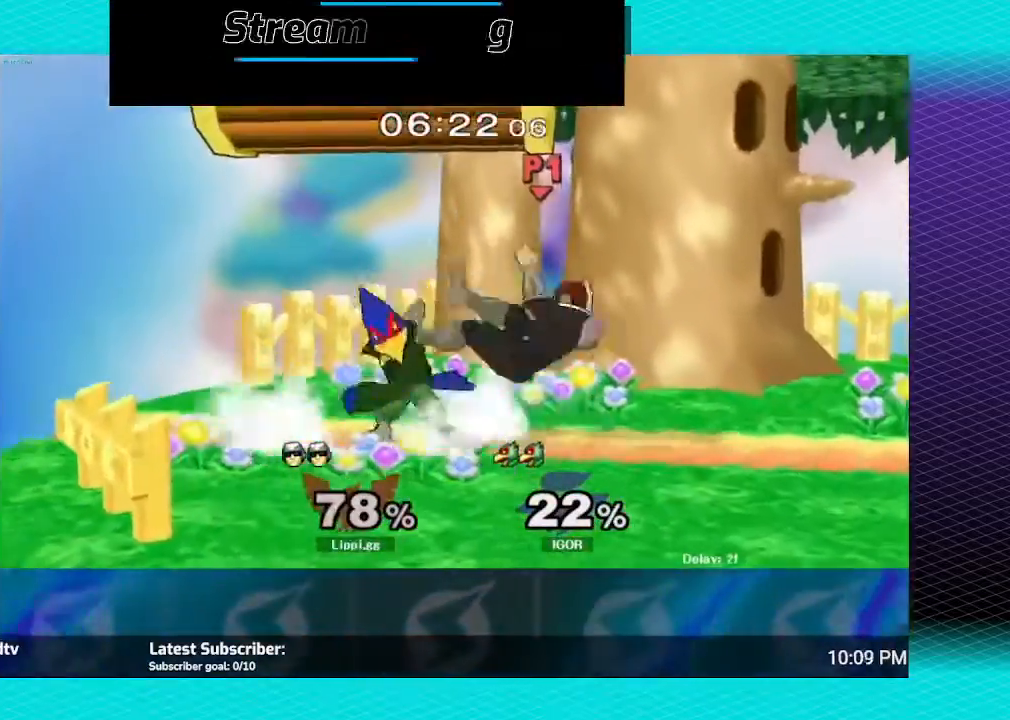
{"buttons": [], "left_stick": "down", "right_stick": "down-right", "events": [[134, "right_stick", "center"], [200, "left_stick", "down-right"], [200, "right_stick", "down"], [267, "left_stick", "down"], [267, "right_stick", "center"], [467, "right_stick", "down-right"]]}
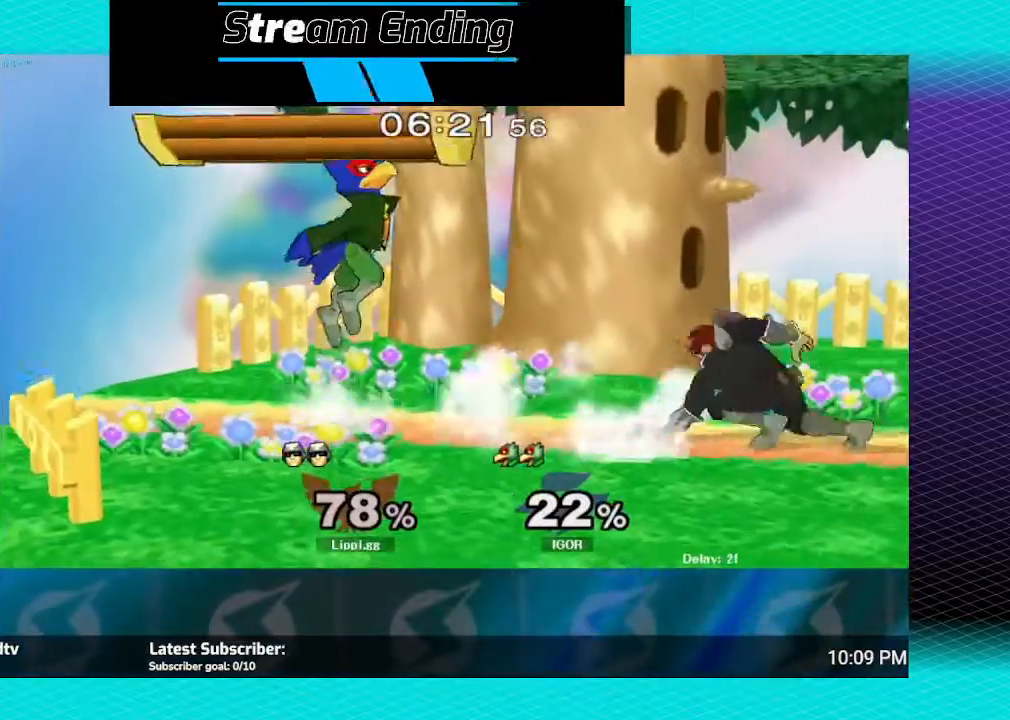
{"buttons": [], "left_stick": "down", "right_stick": "down-right", "events": [[133, "right_stick", "down"], [233, "right_stick", "center"], [400, "right_stick", "down-right"]]}
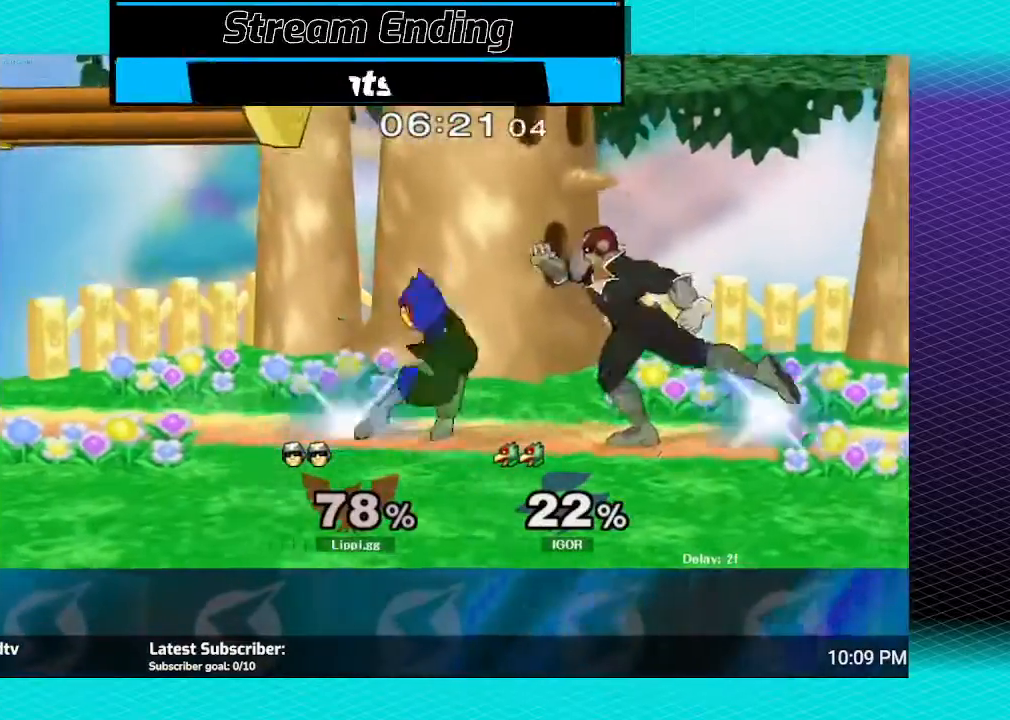
{"buttons": [], "left_stick": "down", "right_stick": "center", "events": [[167, "right_stick", "down"], [434, "right_stick", "center"]]}
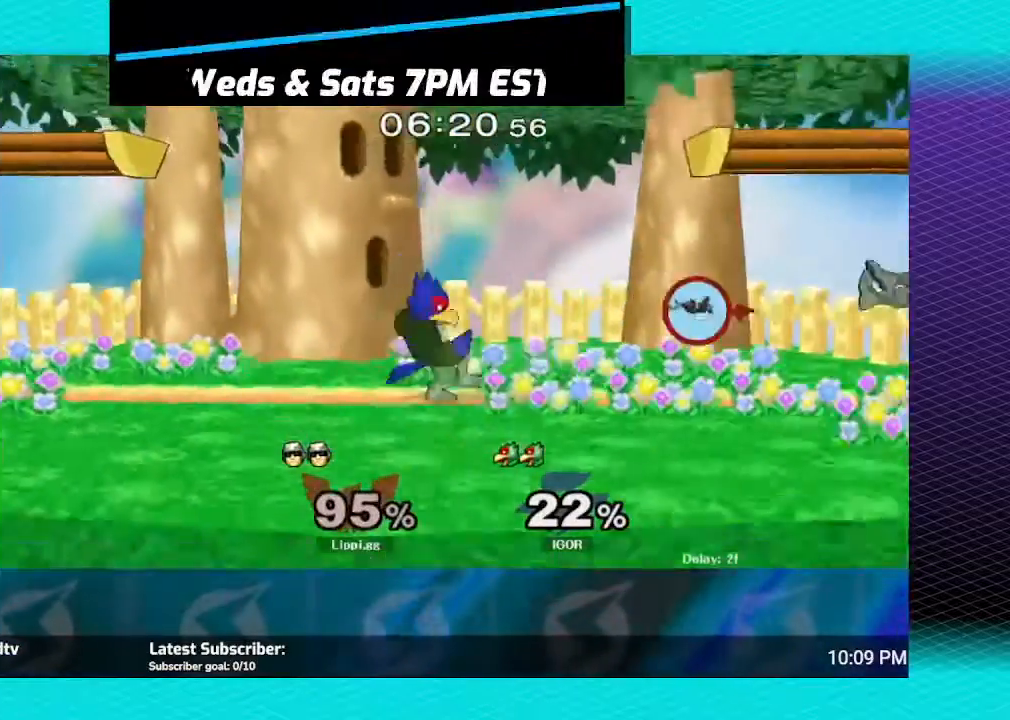
{"buttons": [], "left_stick": "down-left", "right_stick": "center", "events": [[33, "left_stick", "center"], [200, "R1", "down"], [200, "left_stick", "left"], [400, "left_stick", "center"], [500, "R1", "up"], [500, "left_stick", "down-left"]]}
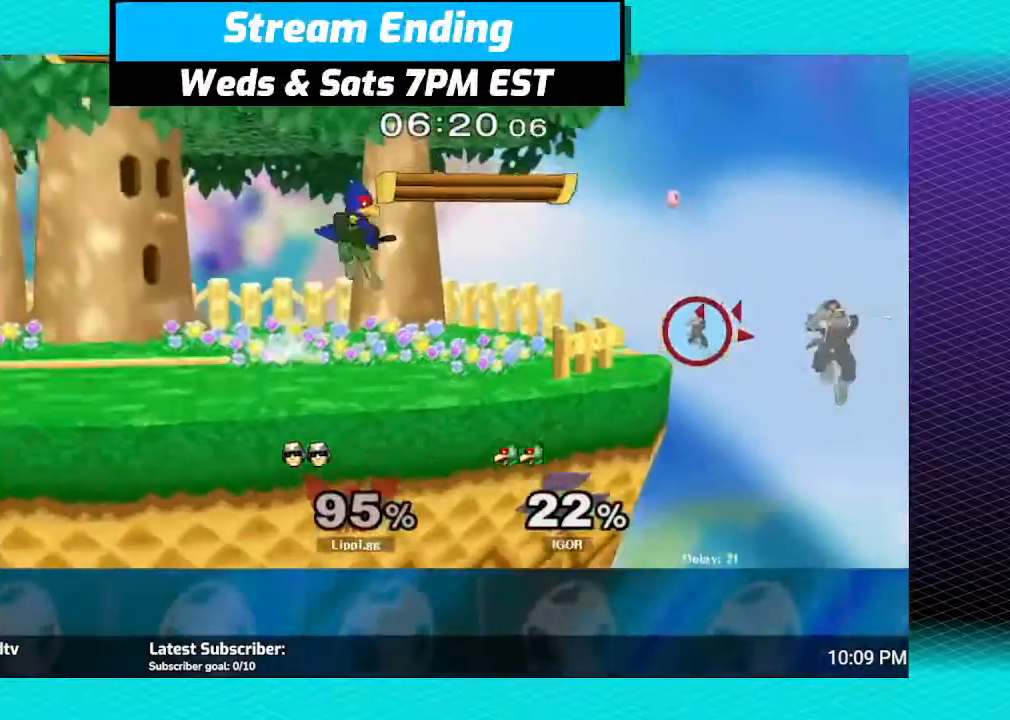
{"buttons": [], "left_stick": "left", "right_stick": "center", "events": [[100, "left_stick", "left"]]}
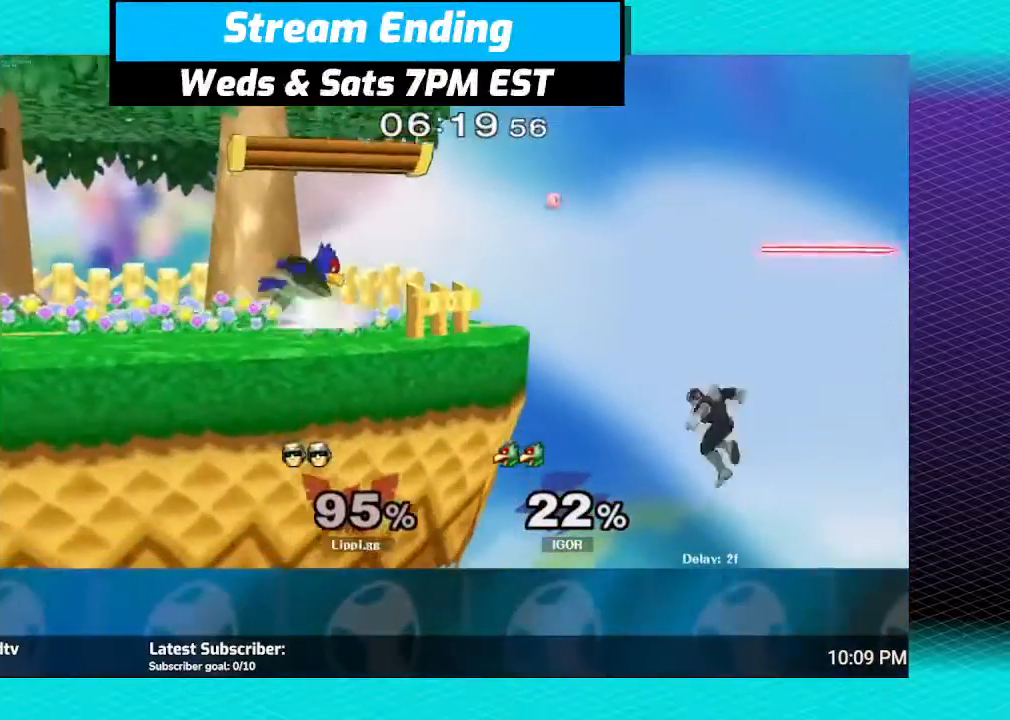
{"buttons": ["B"], "left_stick": "up", "right_stick": "center", "events": [[66, "Y", "down"], [133, "left_stick", "up"], [167, "Y", "up"], [233, "B", "down"]]}
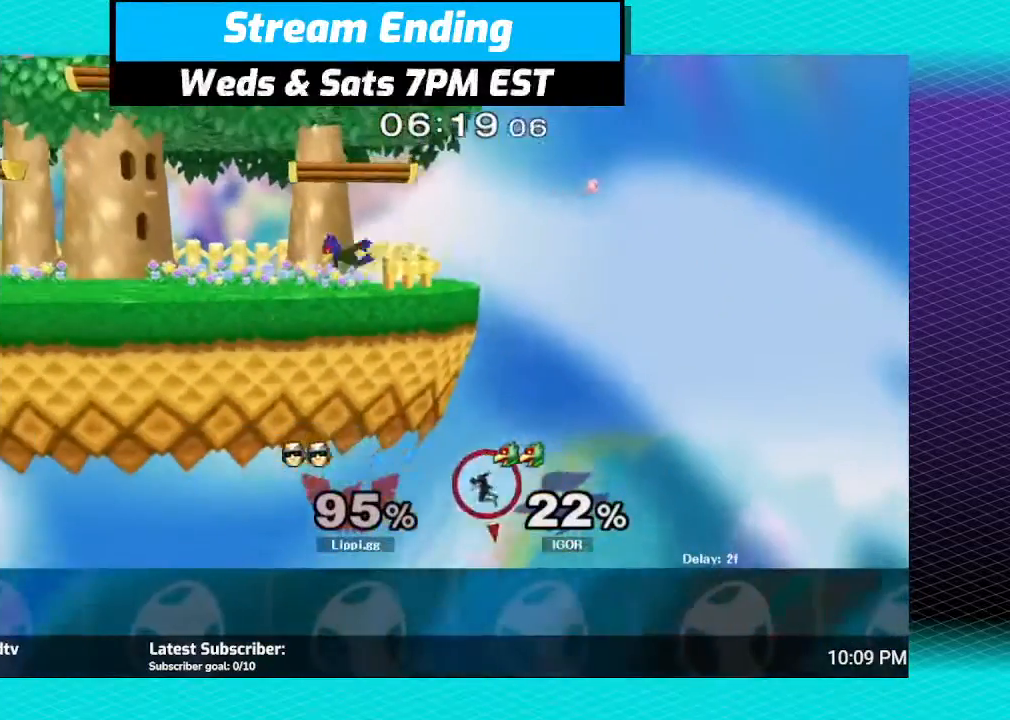
{"buttons": [], "left_stick": "center", "right_stick": "center", "events": [[301, "B", "up"], [301, "left_stick", "center"]]}
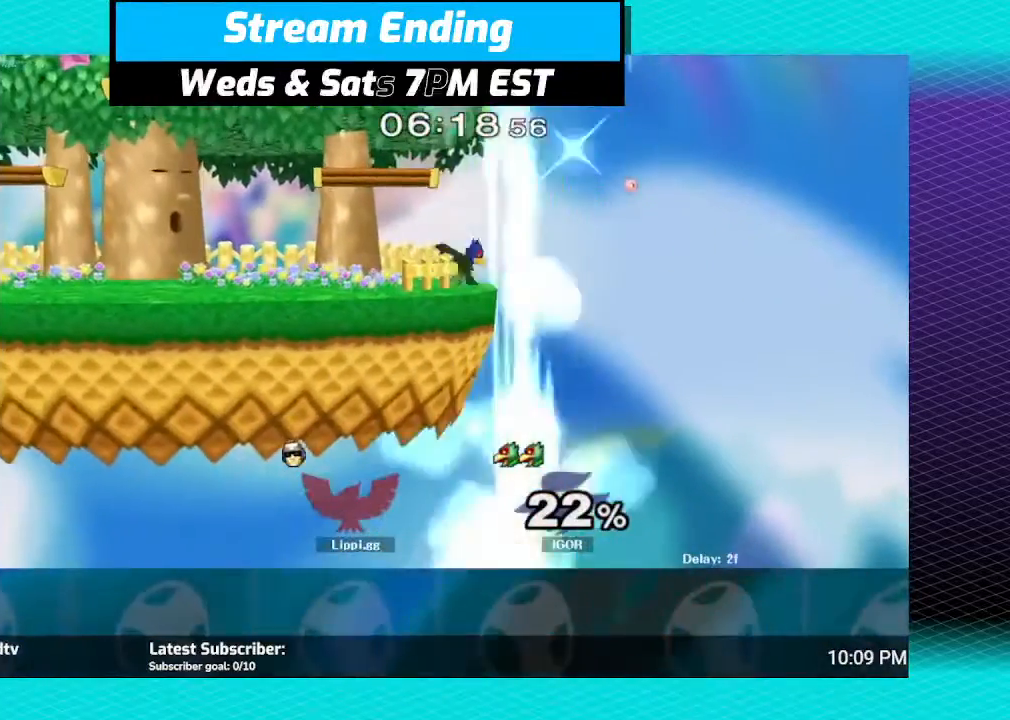
{"buttons": [], "left_stick": "center", "right_stick": "center", "events": []}
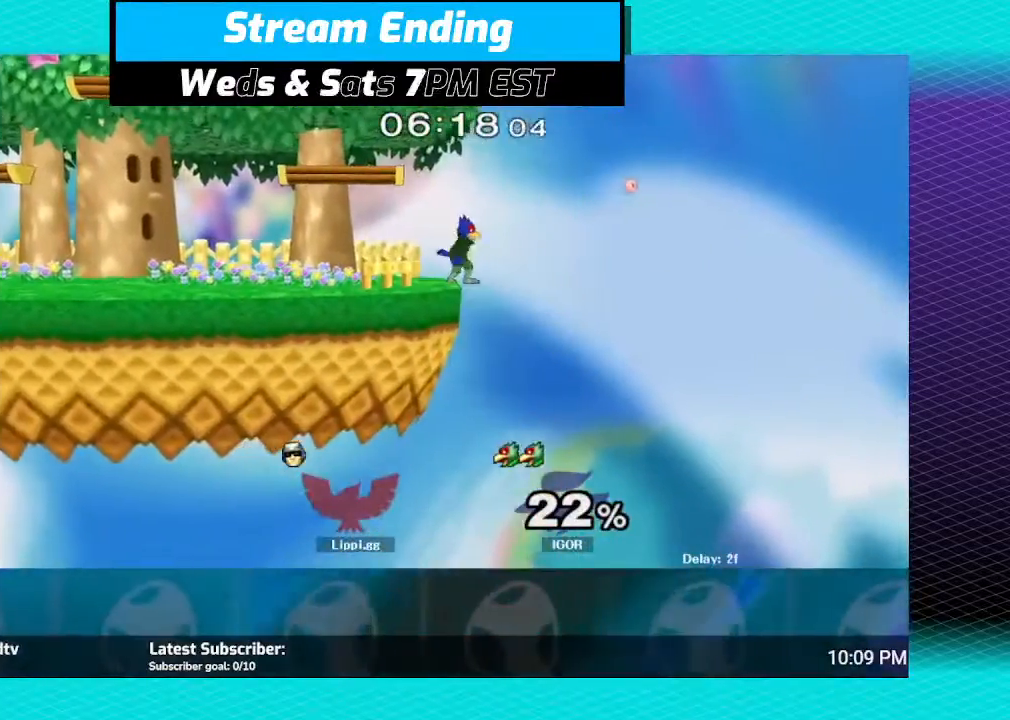
{"buttons": [], "left_stick": "center", "right_stick": "center", "events": []}
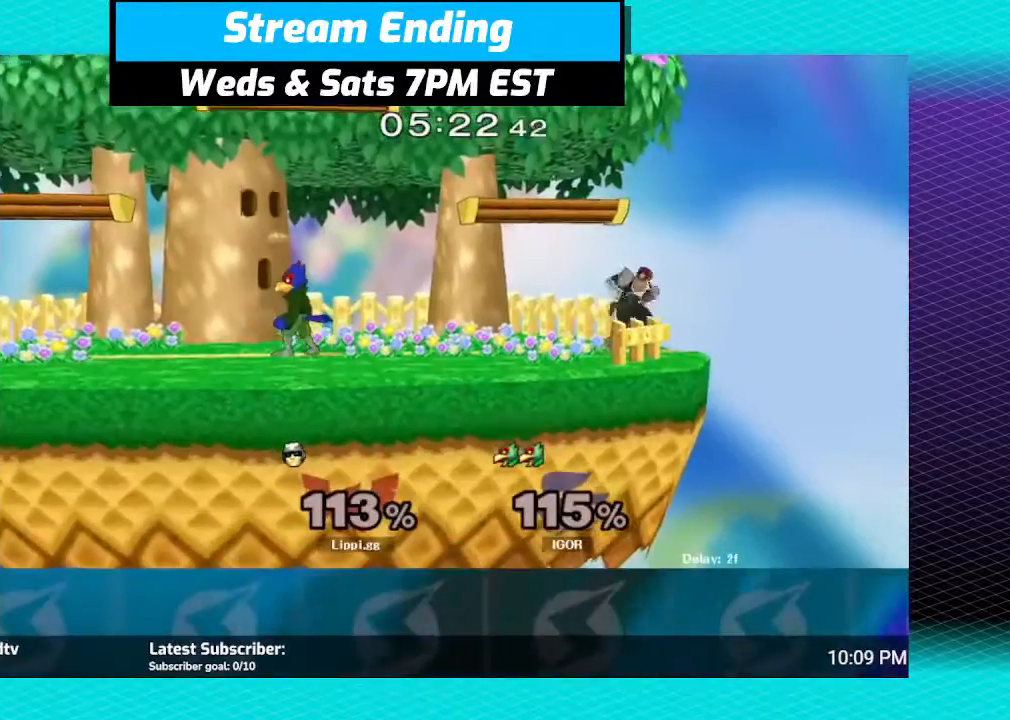
{"buttons": [], "left_stick": "down", "right_stick": "center", "events": [[33, "left_stick", "down-left"], [133, "left_stick", "center"], [434, "left_stick", "down"]]}
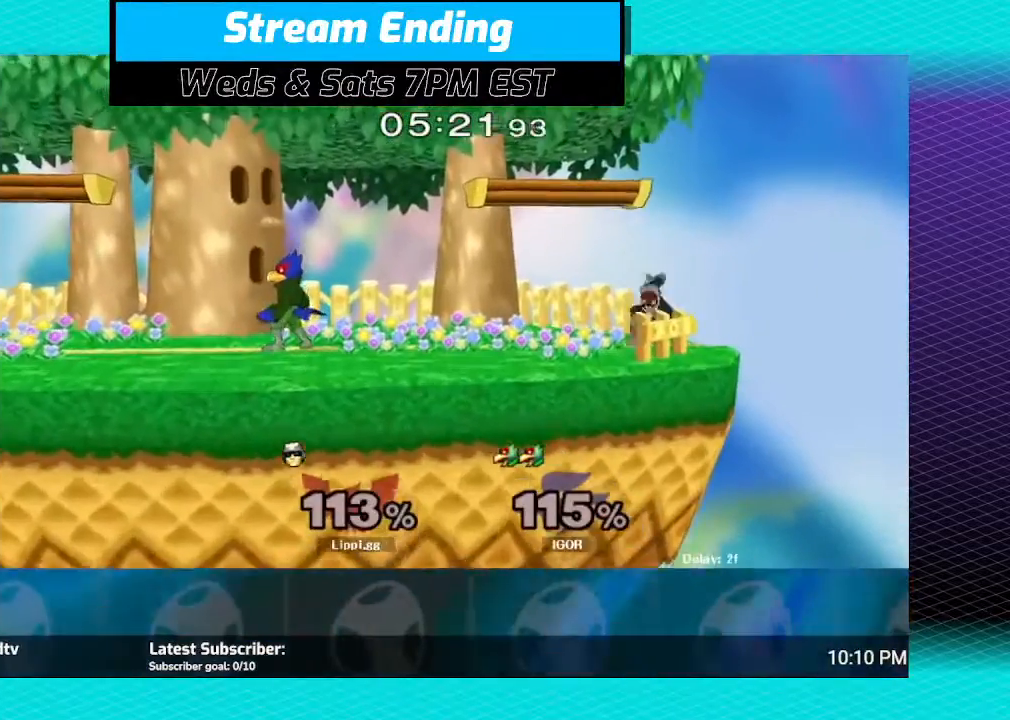
{"buttons": ["B"], "left_stick": "down", "right_stick": "center", "events": [[67, "B", "down"]]}
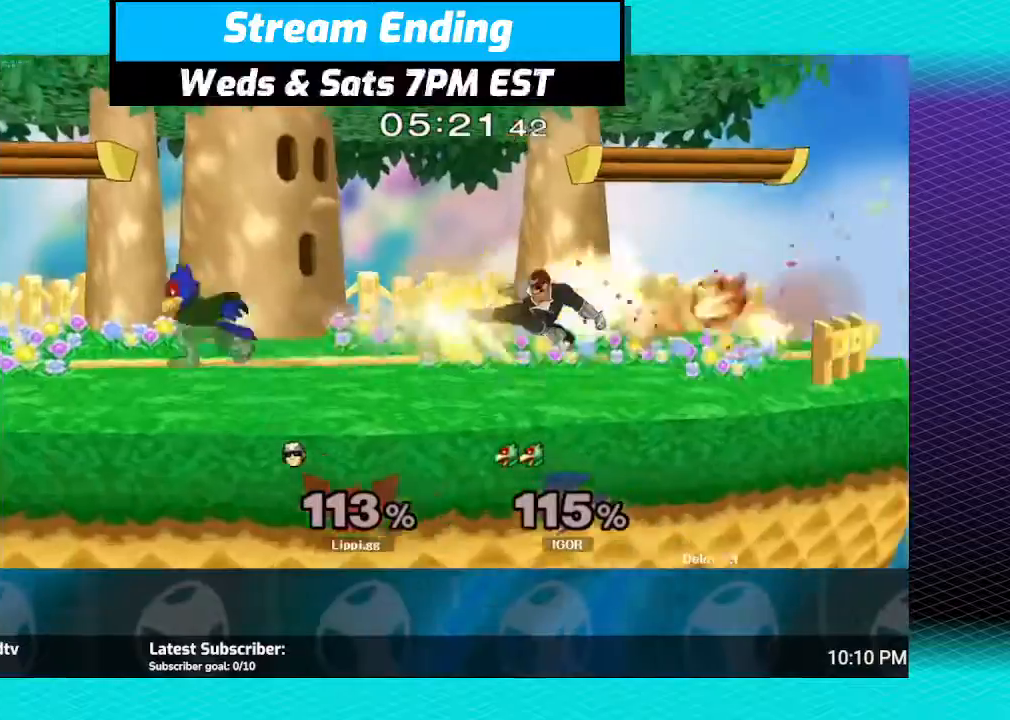
{"buttons": ["B"], "left_stick": "down", "right_stick": "center", "events": []}
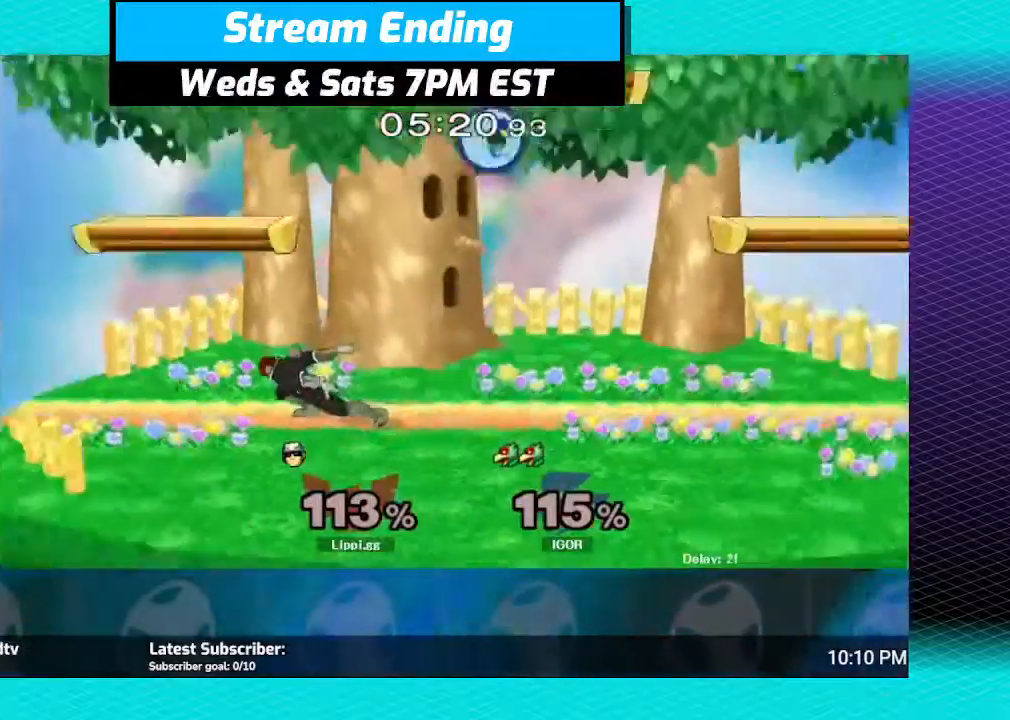
{"buttons": [], "left_stick": "right", "right_stick": "center", "events": [[67, "B", "up"], [134, "left_stick", "center"], [401, "Y", "down"], [434, "left_stick", "right"], [467, "Y", "up"]]}
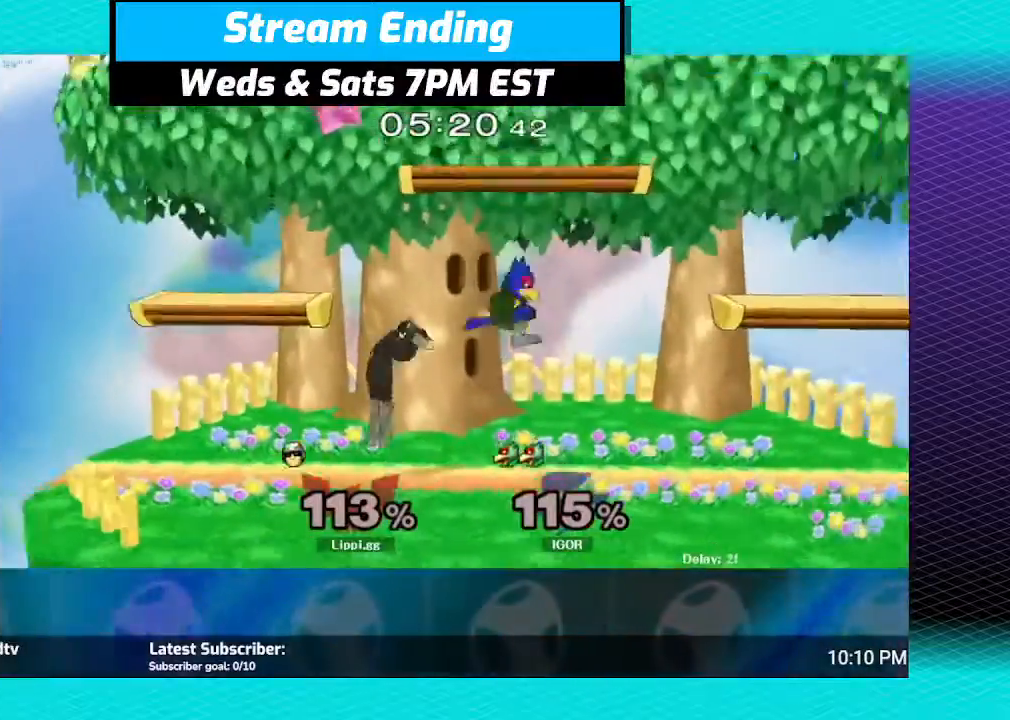
{"buttons": [], "left_stick": "down-right", "right_stick": "center", "events": [[33, "A", "down"], [167, "A", "up"], [200, "A", "down"], [200, "left_stick", "up-right"], [300, "A", "up"], [333, "A", "down"], [333, "left_stick", "down"], [367, "A", "up"], [434, "A", "down"], [467, "A", "up"], [467, "left_stick", "down-right"]]}
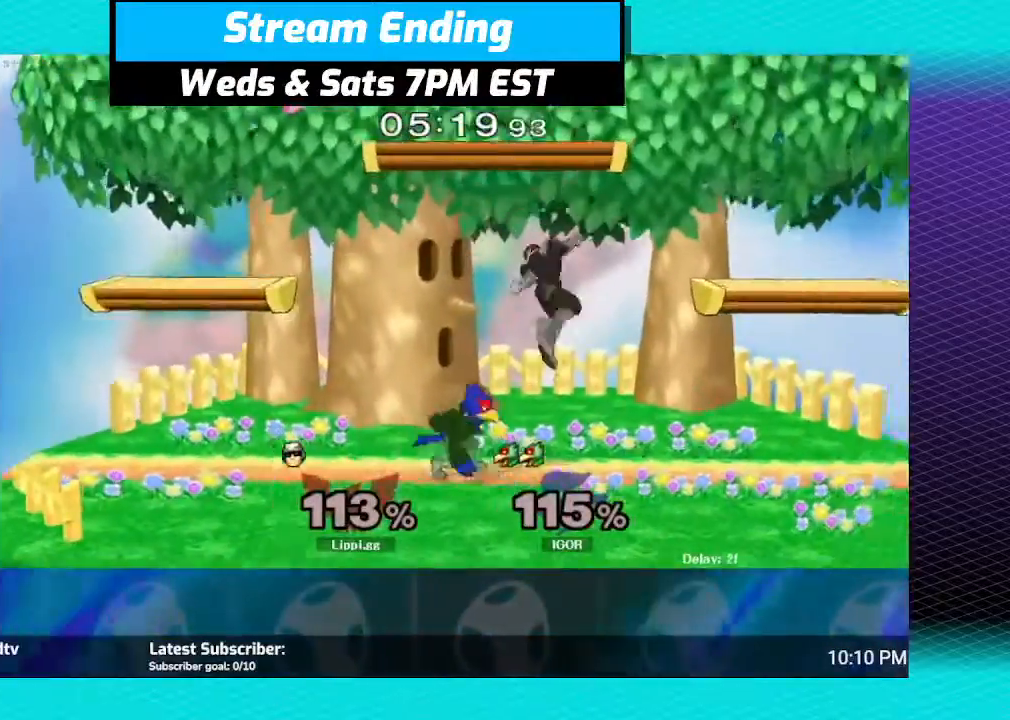
{"buttons": ["A"], "left_stick": "left", "right_stick": "center", "events": [[100, "left_stick", "right"], [334, "left_stick", "left"], [467, "A", "down"]]}
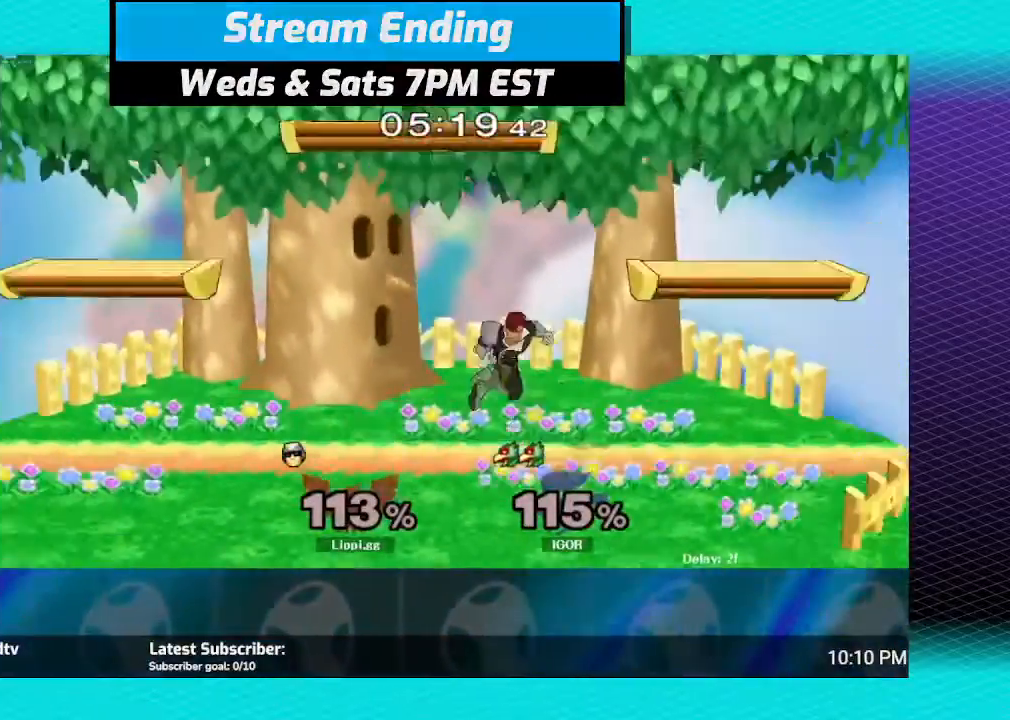
{"buttons": [], "left_stick": "center", "right_stick": "center", "events": [[33, "A", "up"], [100, "left_stick", "up-left"], [167, "A", "down"], [267, "left_stick", "down-left"], [300, "A", "up"], [333, "left_stick", "down"], [500, "left_stick", "center"]]}
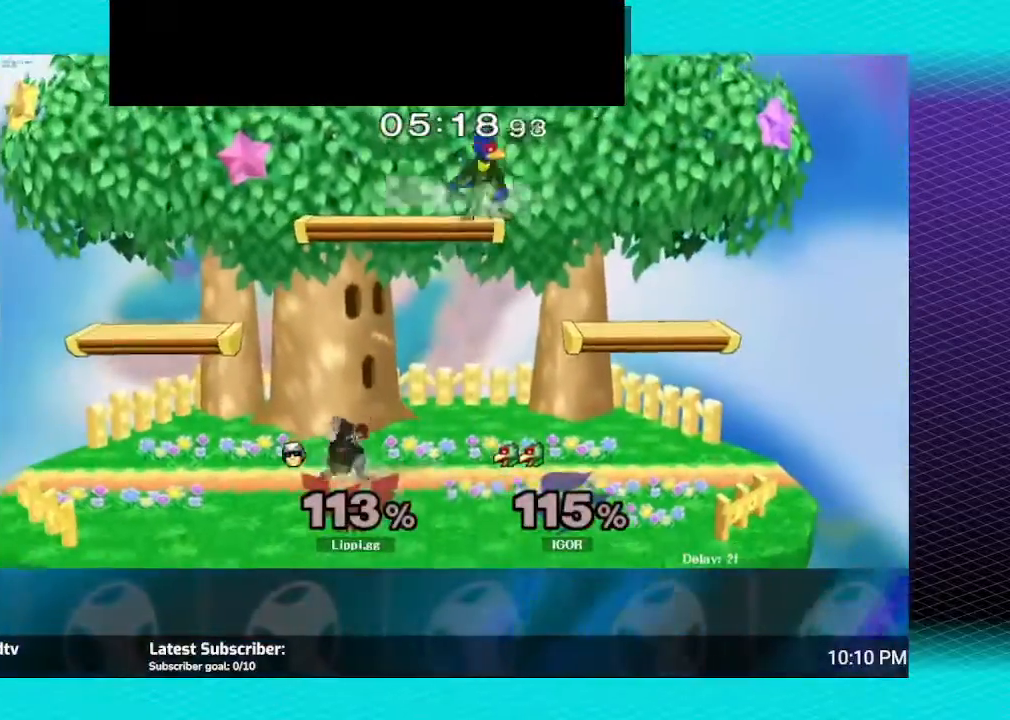
{"buttons": ["A"], "left_stick": "up", "right_stick": "center", "events": [[167, "left_stick", "right"], [200, "Y", "down"], [234, "Y", "up"], [234, "left_stick", "up-right"], [301, "A", "down"], [434, "A", "up"], [501, "A", "down"], [501, "left_stick", "up"]]}
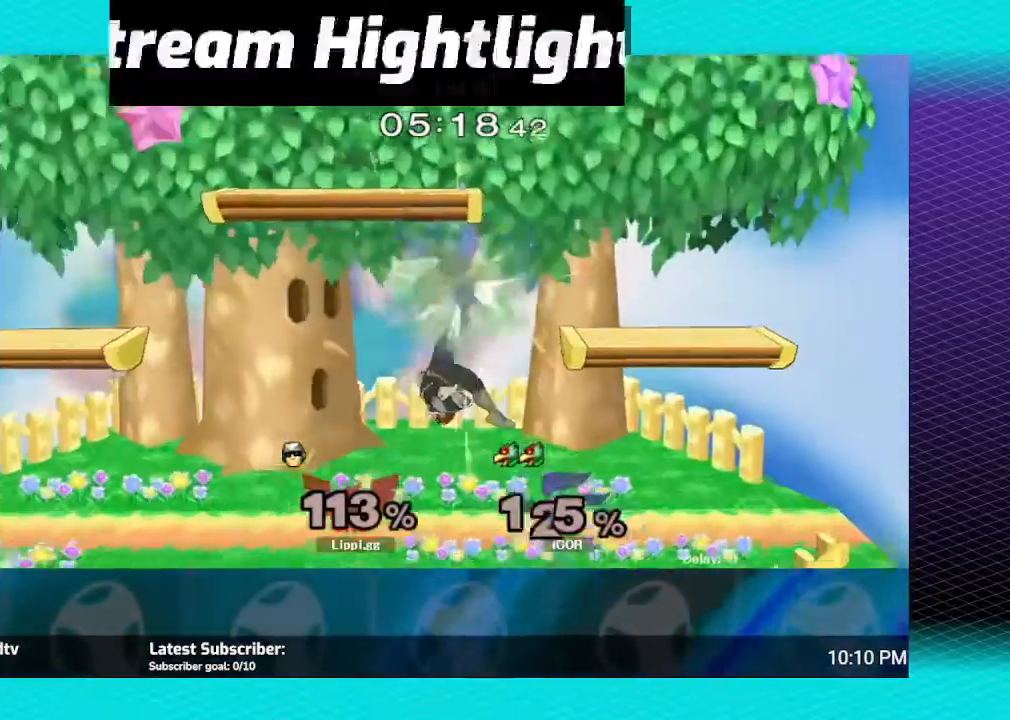
{"buttons": [], "left_stick": "center", "right_stick": "center", "events": [[133, "A", "up"], [167, "A", "down"], [233, "A", "up"], [233, "left_stick", "down"], [500, "left_stick", "center"]]}
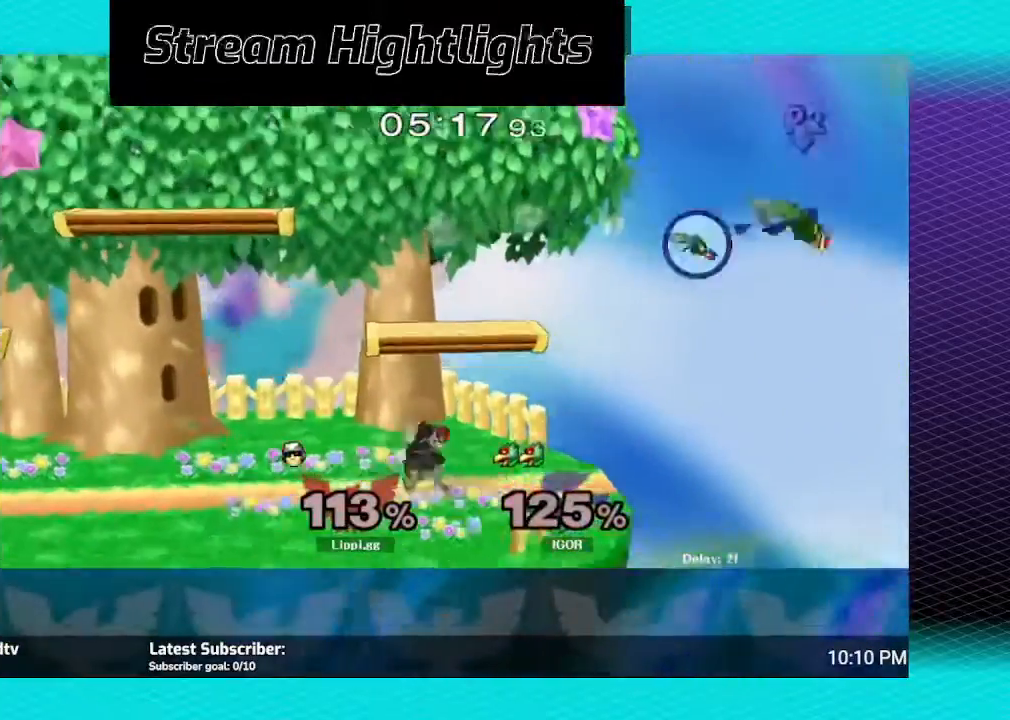
{"buttons": [], "left_stick": "center", "right_stick": "center", "events": [[167, "Y", "down"], [234, "Y", "up"]]}
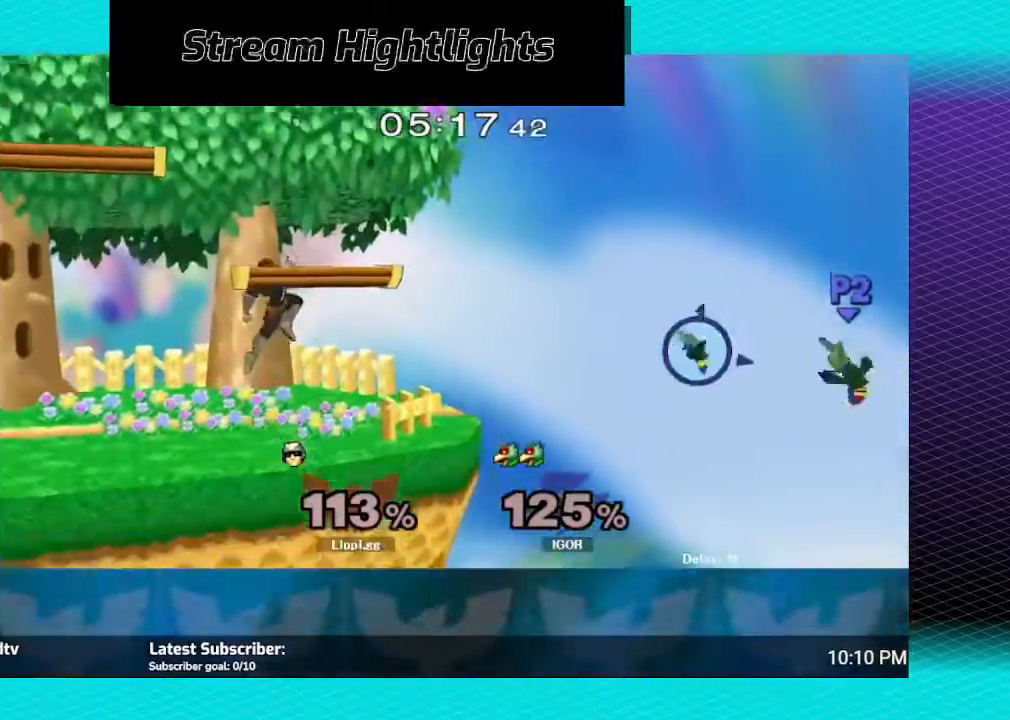
{"buttons": [], "left_stick": "up-left", "right_stick": "center", "events": [[233, "left_stick", "right"], [500, "left_stick", "up-left"]]}
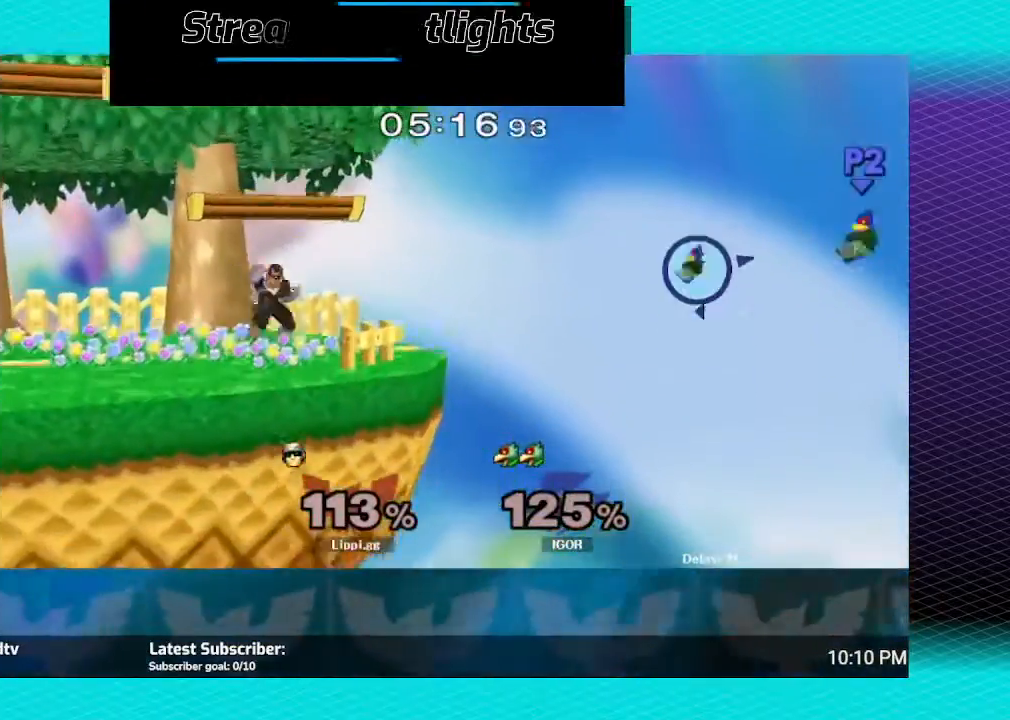
{"buttons": [], "left_stick": "right", "right_stick": "center", "events": [[100, "left_stick", "center"], [301, "Y", "down"], [367, "Y", "up"], [367, "left_stick", "right"]]}
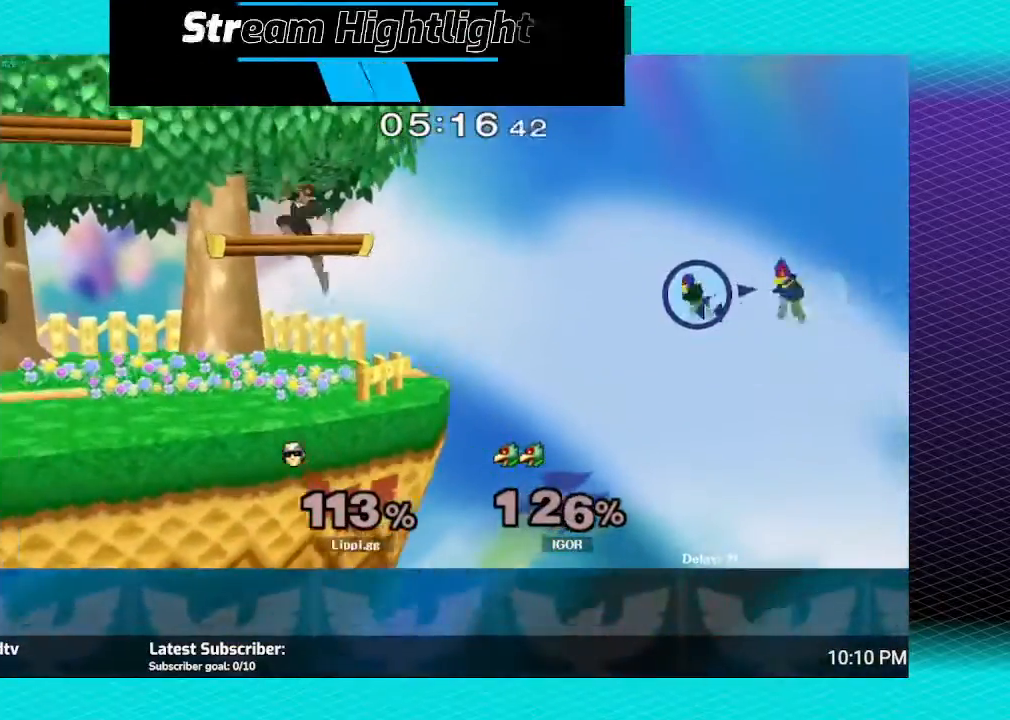
{"buttons": [], "left_stick": "center", "right_stick": "center", "events": [[267, "left_stick", "center"]]}
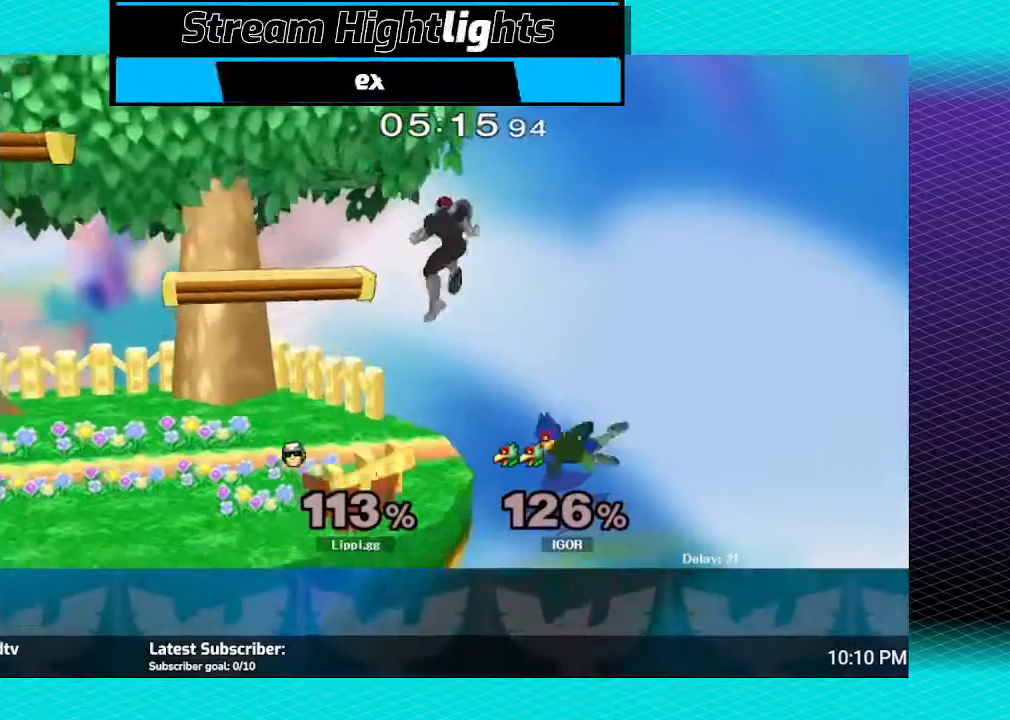
{"buttons": [], "left_stick": "center", "right_stick": "center", "events": []}
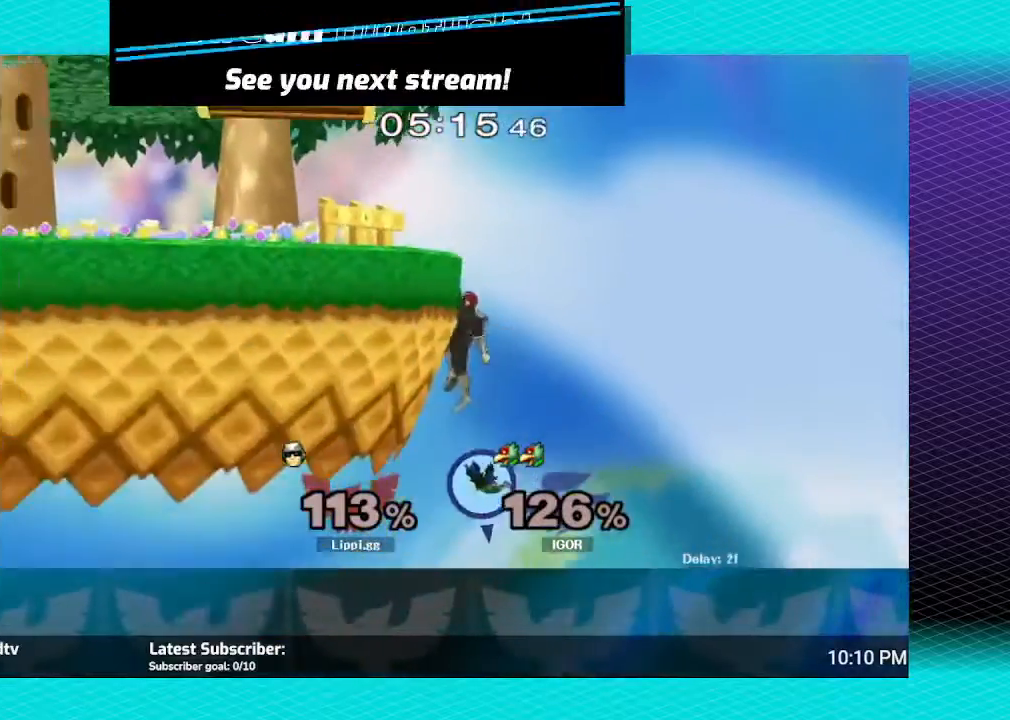
{"buttons": ["Y"], "left_stick": "center", "right_stick": "center", "events": [[333, "left_stick", "down-left"], [367, "Y", "down"], [400, "left_stick", "center"], [433, "Y", "up"], [500, "Y", "down"]]}
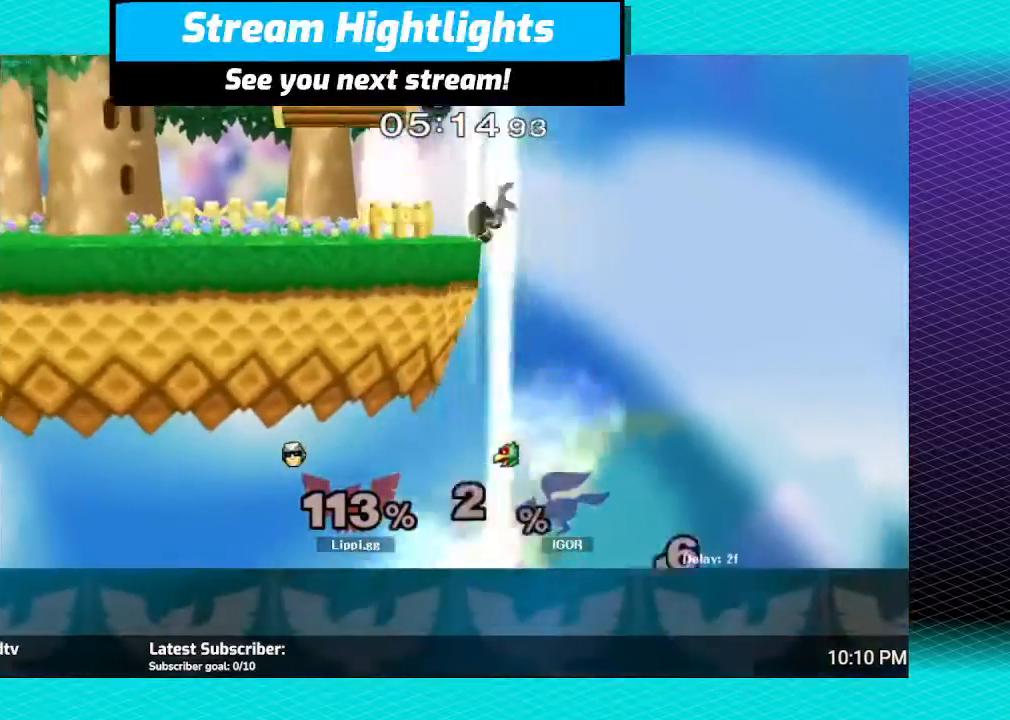
{"buttons": [], "left_stick": "center", "right_stick": "center", "events": [[134, "Y", "up"], [134, "left_stick", "left"], [434, "left_stick", "center"]]}
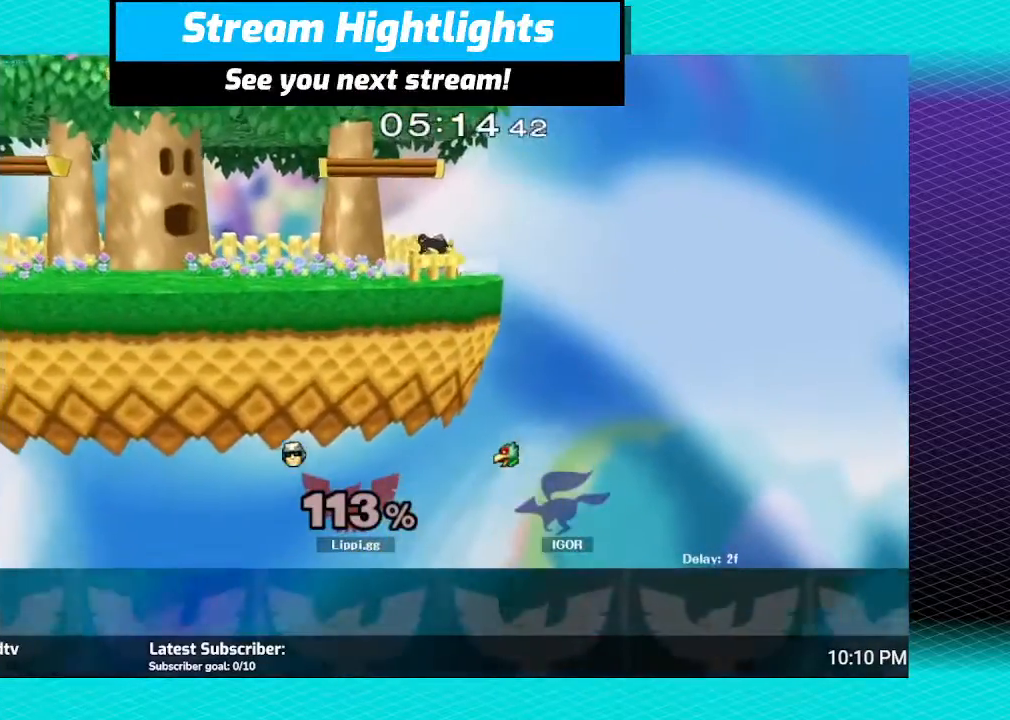
{"buttons": [], "left_stick": "center", "right_stick": "center", "events": []}
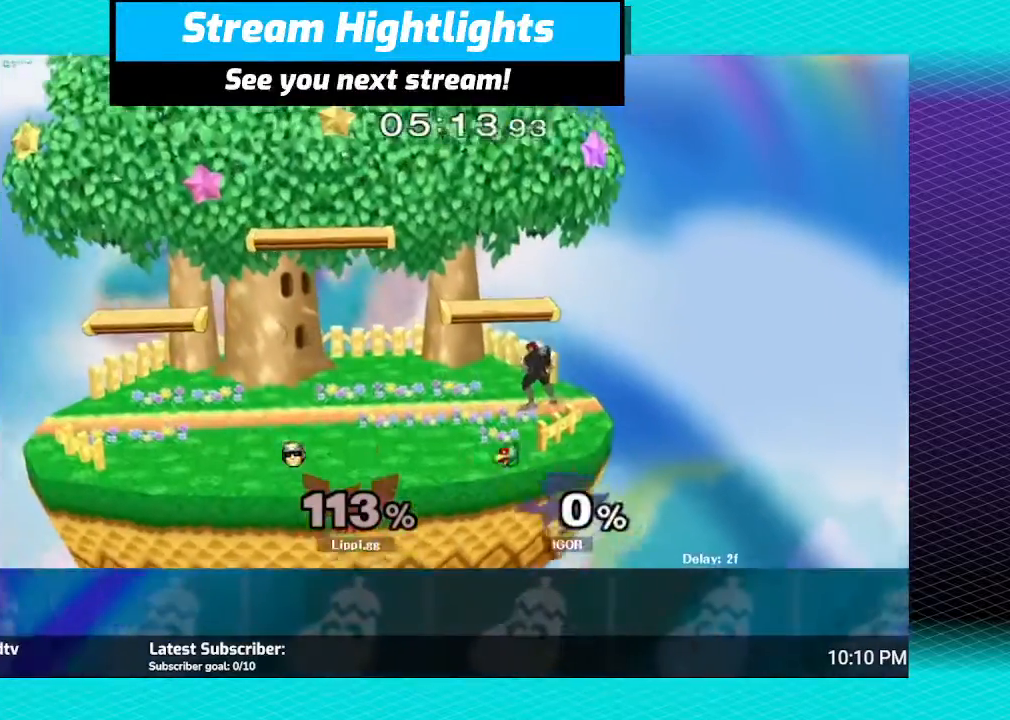
{"buttons": [], "left_stick": "center", "right_stick": "center", "events": []}
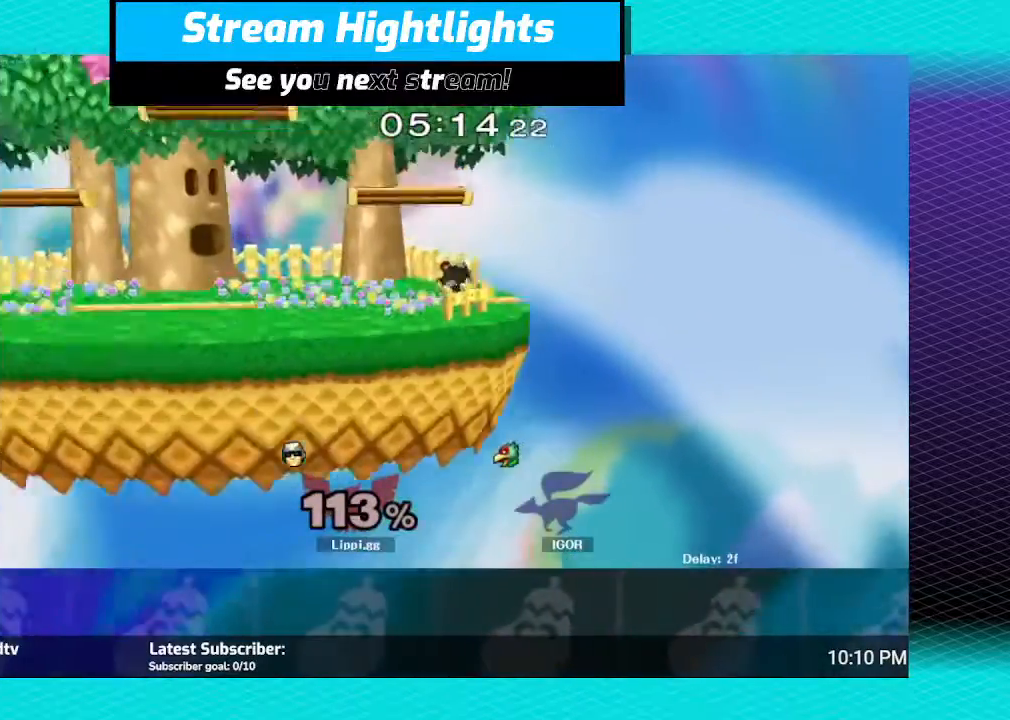
{"buttons": [], "left_stick": "center", "right_stick": "center", "events": []}